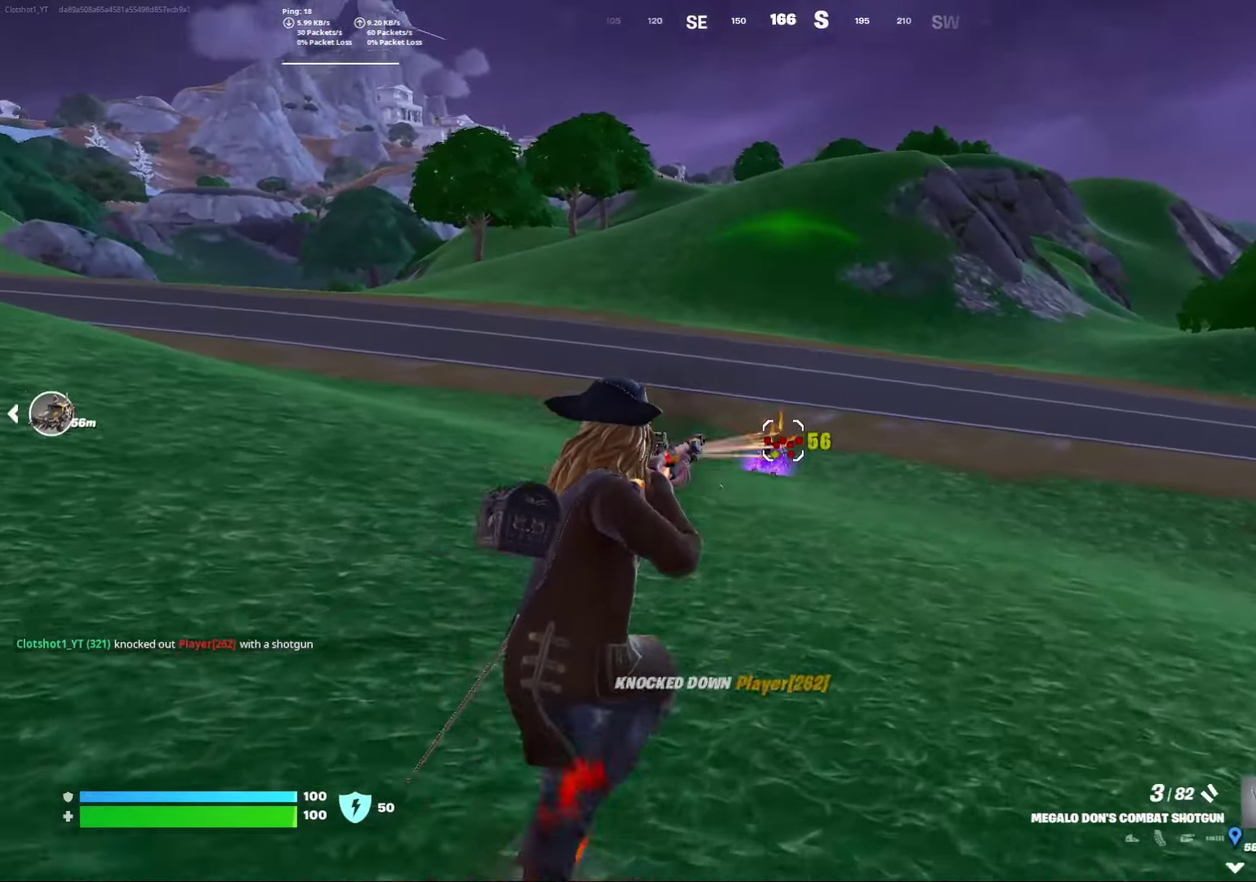
Gameplay with a controller (Xbox layout); each line is a JSON object with the inputs held at the frame after it (dt_ms = milliseconds from this image to that frame). "events" lists button and stick changes between this image and that frame as [ms after this image, input, new state], when the widget could be followed in between. Not read: L1 R1.
{"dt_ms": 500, "buttons": [], "left_stick": "center", "right_stick": "center", "events": [[17, "right_stick", "down-left"], [67, "R2", "up"], [67, "right_stick", "center"]]}
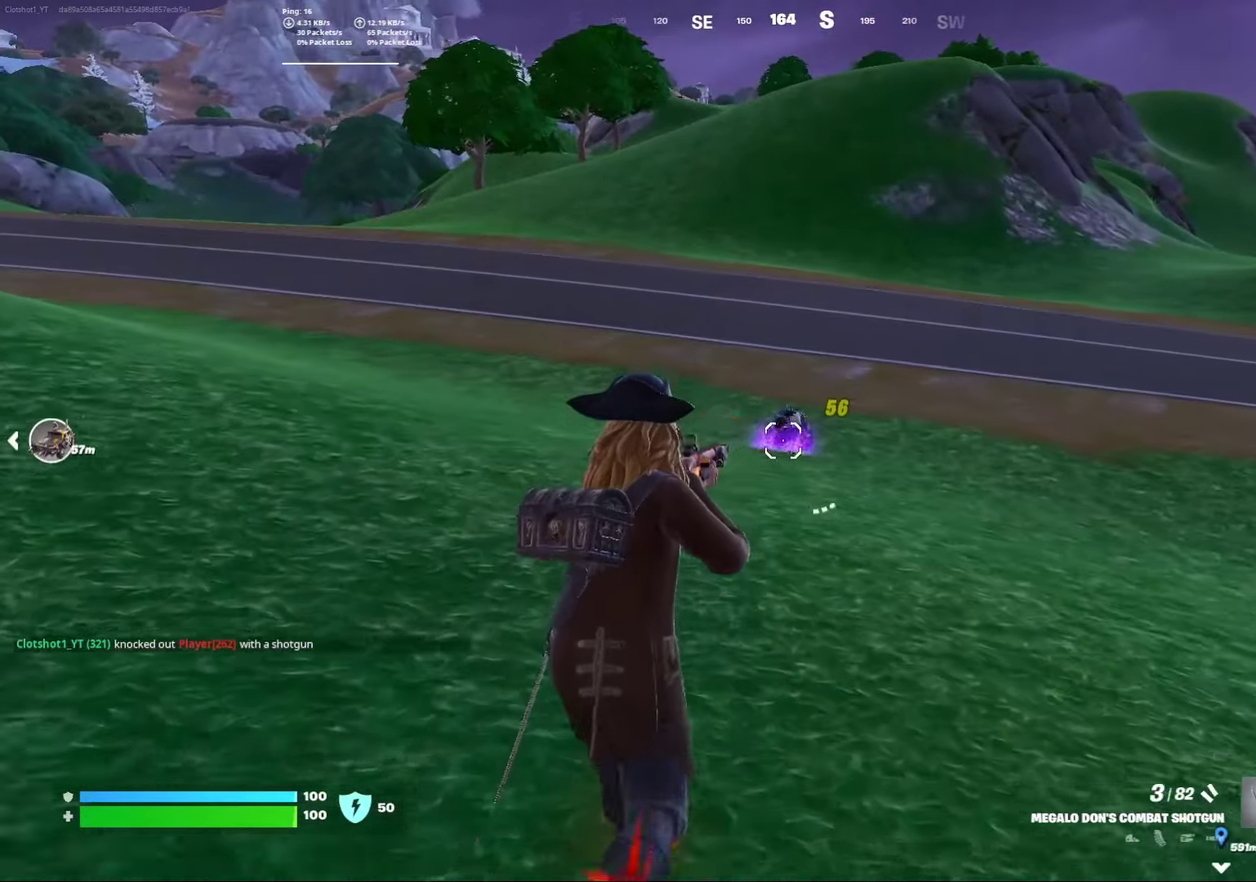
{"dt_ms": 400, "buttons": ["L3"], "left_stick": "center", "right_stick": "center"}
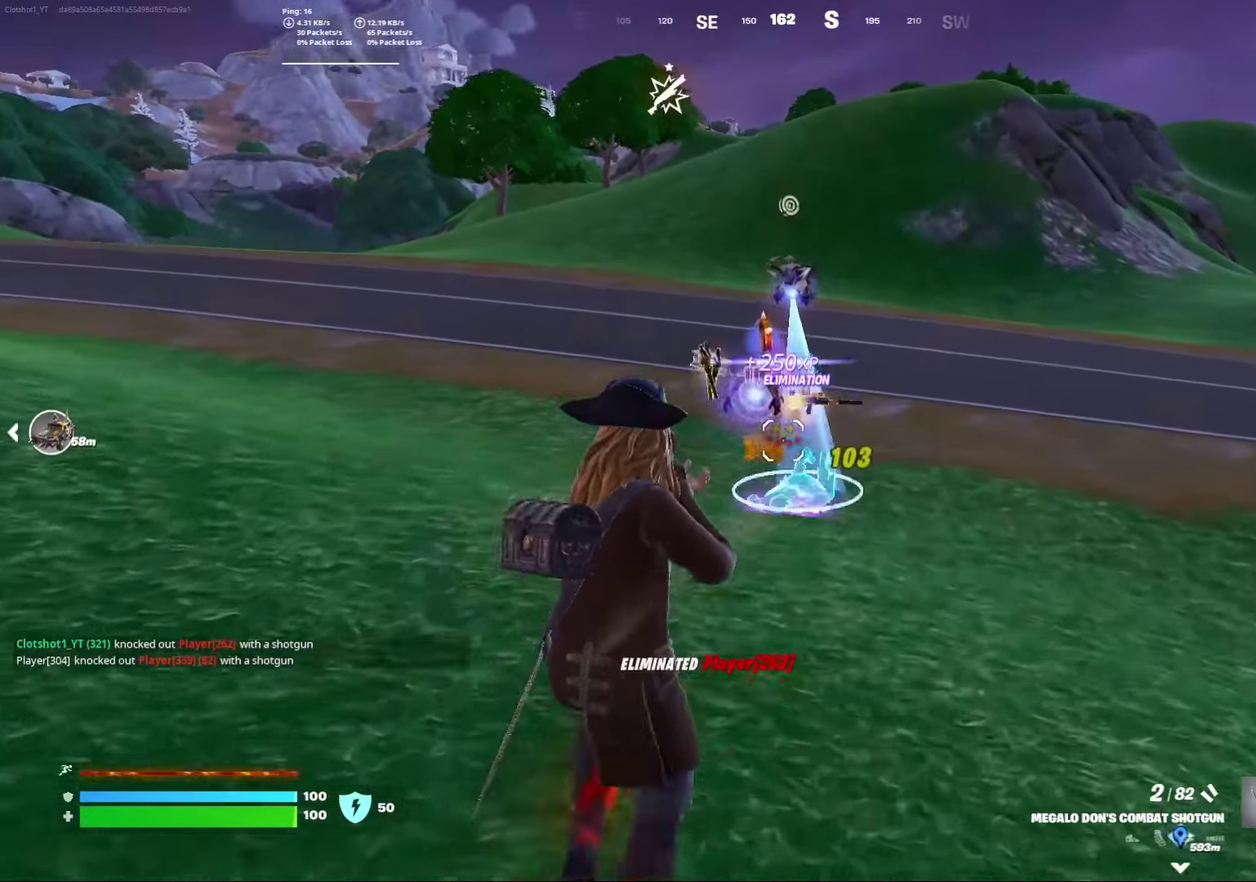
{"dt_ms": 600, "buttons": [], "left_stick": "right", "right_stick": "left"}
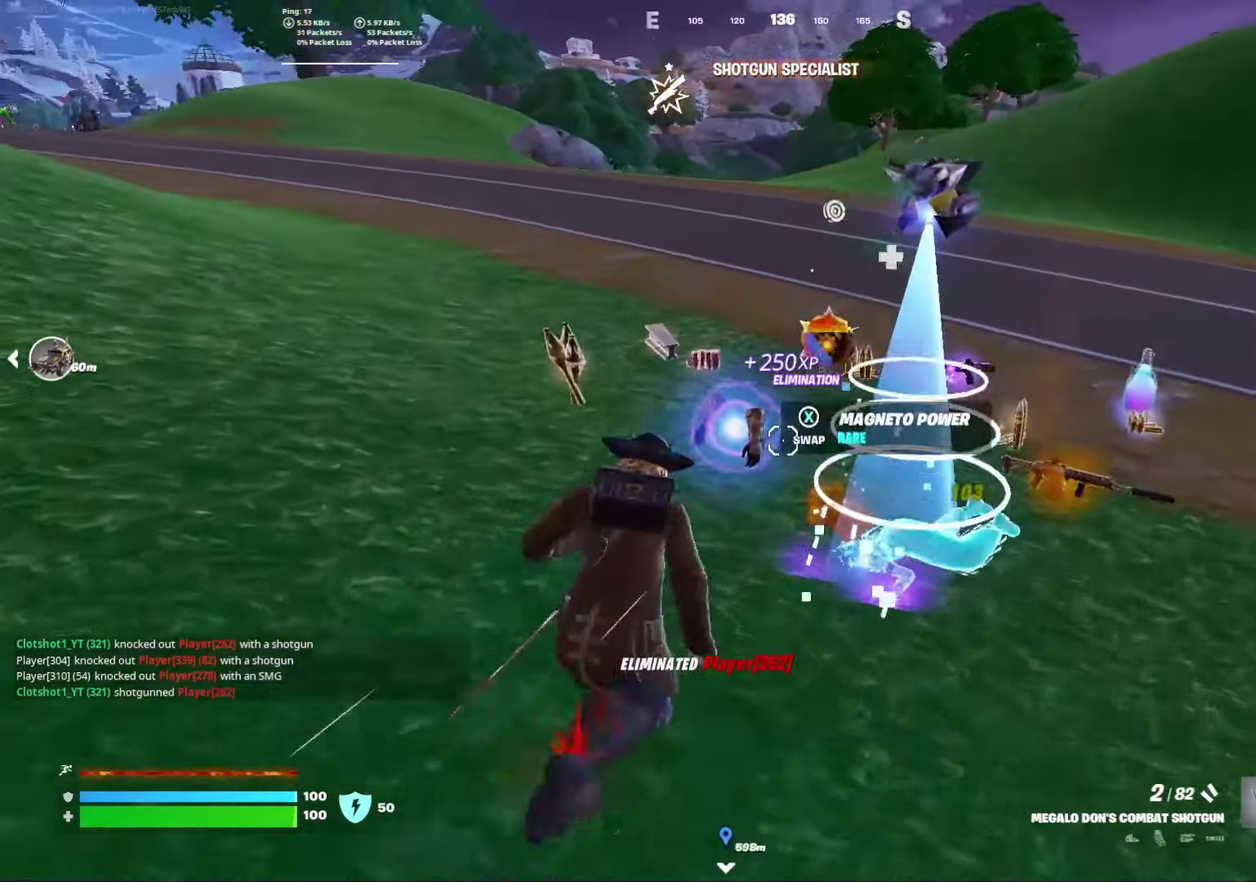
{"dt_ms": 400, "buttons": [], "left_stick": "down-right", "right_stick": "left", "events": [[50, "right_stick", "center"], [267, "left_stick", "down-right"], [300, "right_stick", "left"]]}
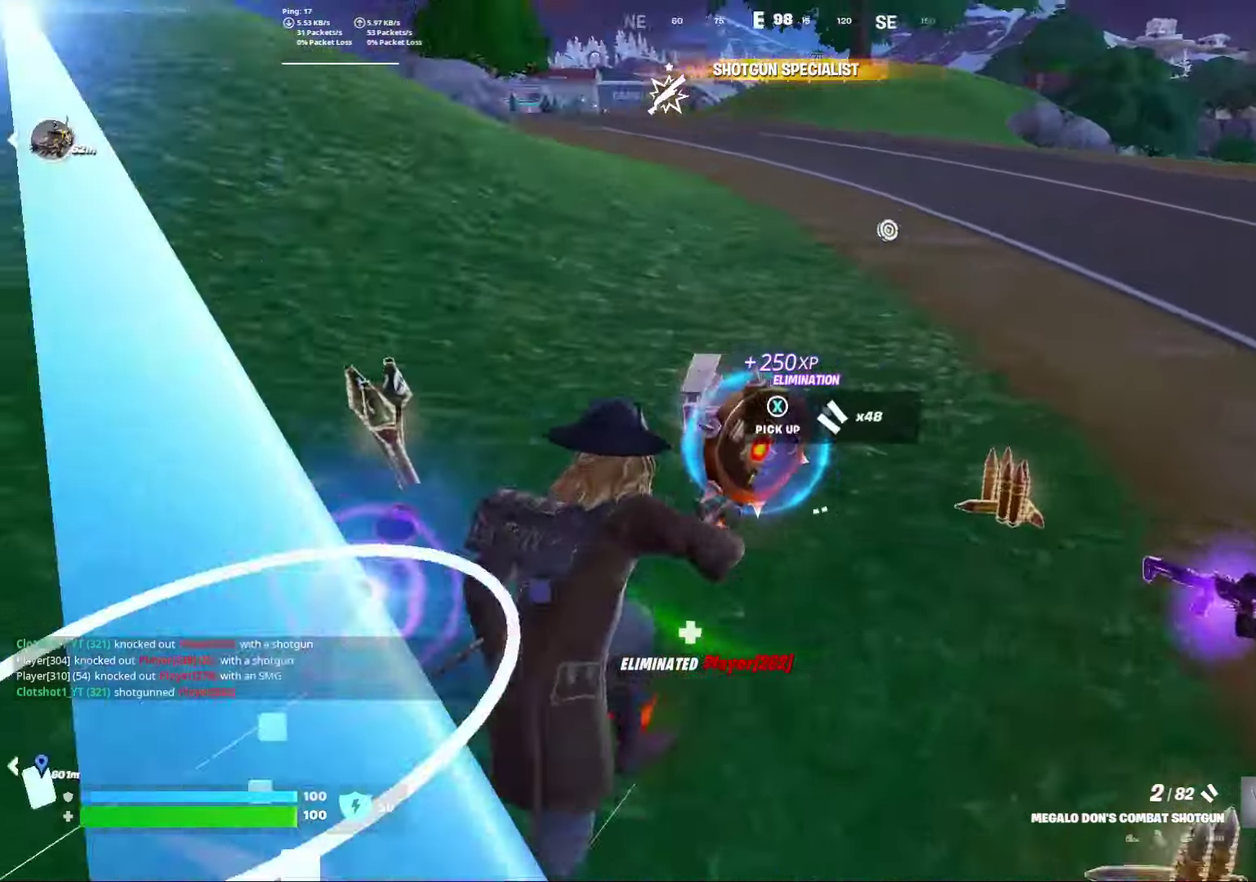
{"dt_ms": 800, "buttons": [], "left_stick": "down-left", "right_stick": "center", "events": [[200, "left_stick", "down"], [333, "right_stick", "down-left"], [483, "right_stick", "left"], [600, "left_stick", "down-left"], [600, "right_stick", "center"]]}
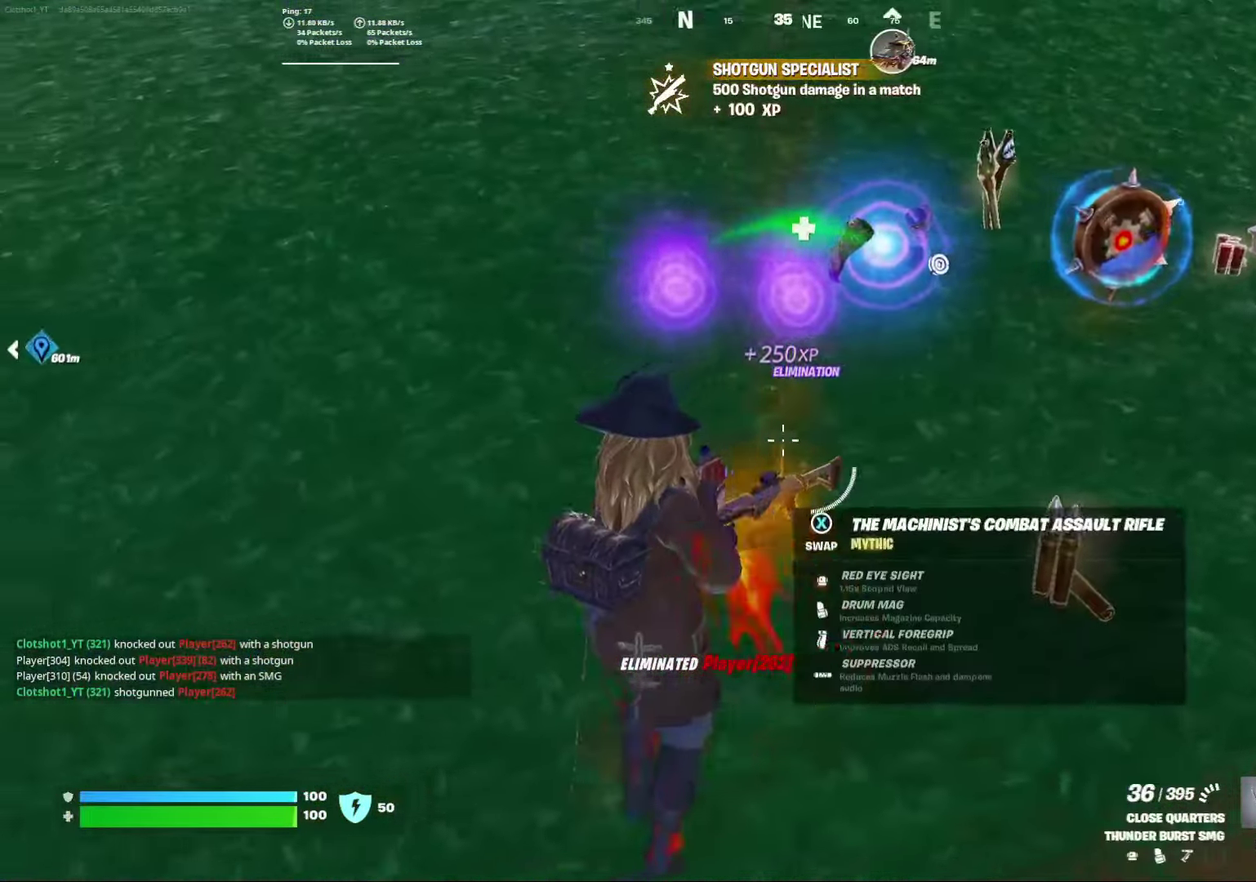
{"dt_ms": 300, "buttons": [], "left_stick": "right", "right_stick": "center", "events": [[33, "left_stick", "down"], [83, "X", "down"], [117, "left_stick", "down-right"], [133, "right_stick", "up-right"], [233, "X", "up"], [300, "left_stick", "right"], [300, "right_stick", "center"]]}
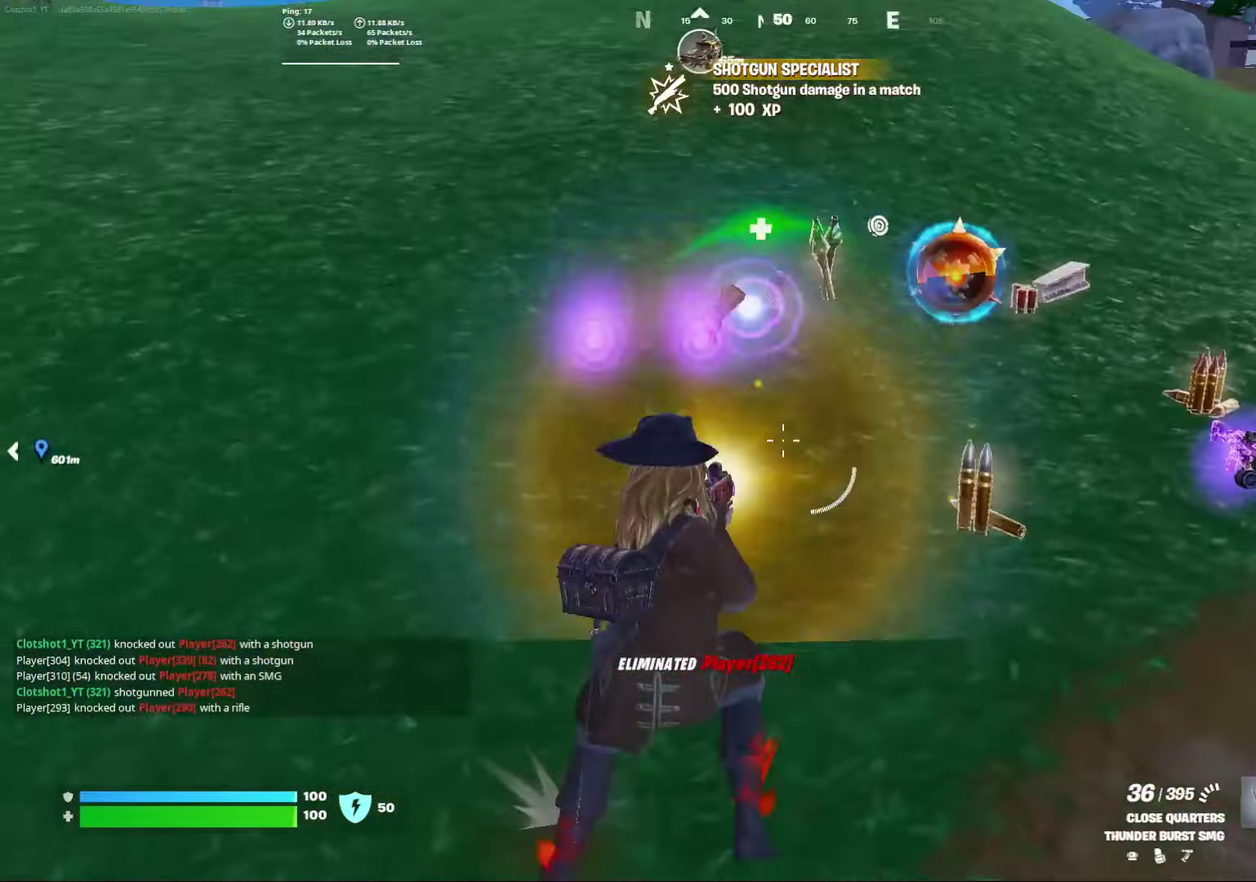
{"dt_ms": 600, "buttons": [], "left_stick": "right", "right_stick": "center", "events": [[250, "right_stick", "up"], [317, "right_stick", "center"], [500, "X", "down"], [600, "X", "up"]]}
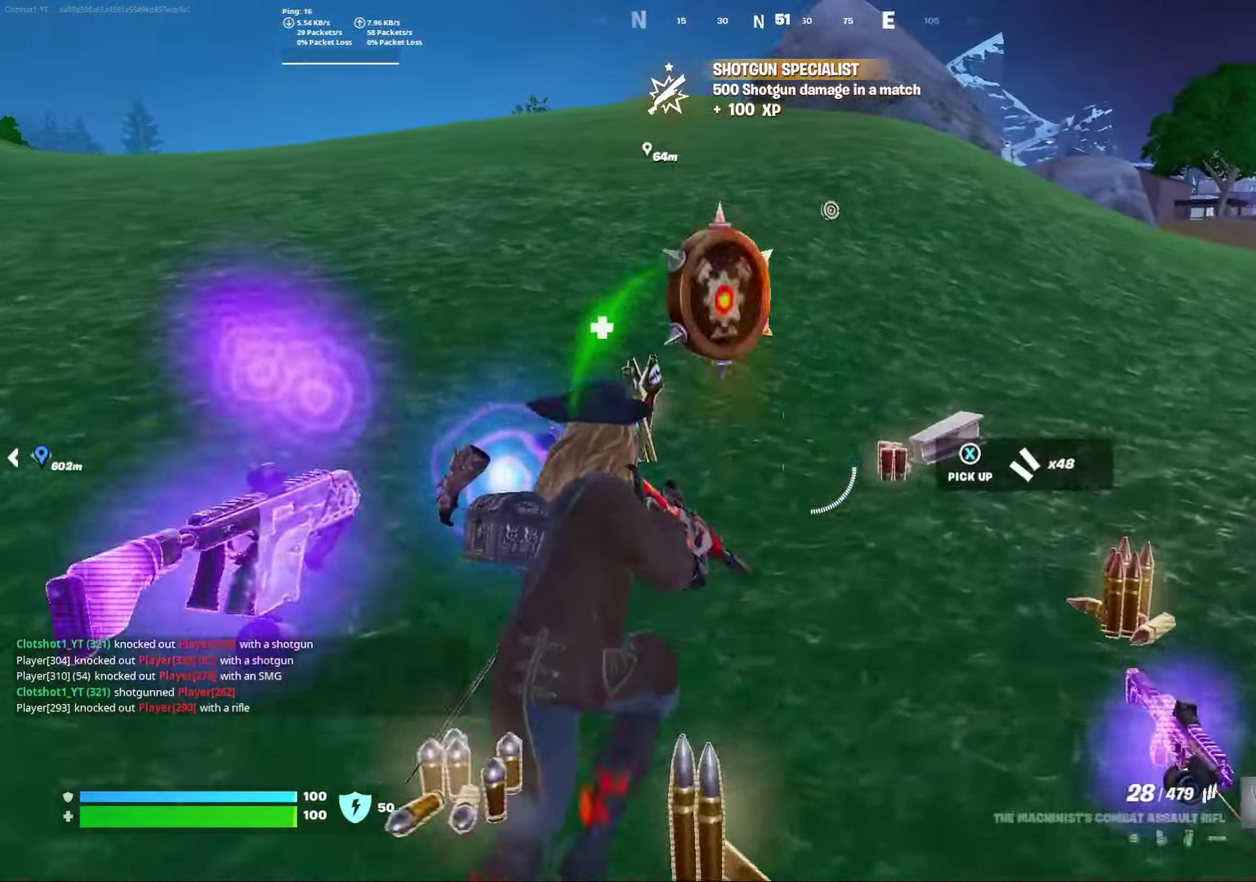
{"dt_ms": 400, "buttons": ["L3"], "left_stick": "center", "right_stick": "center"}
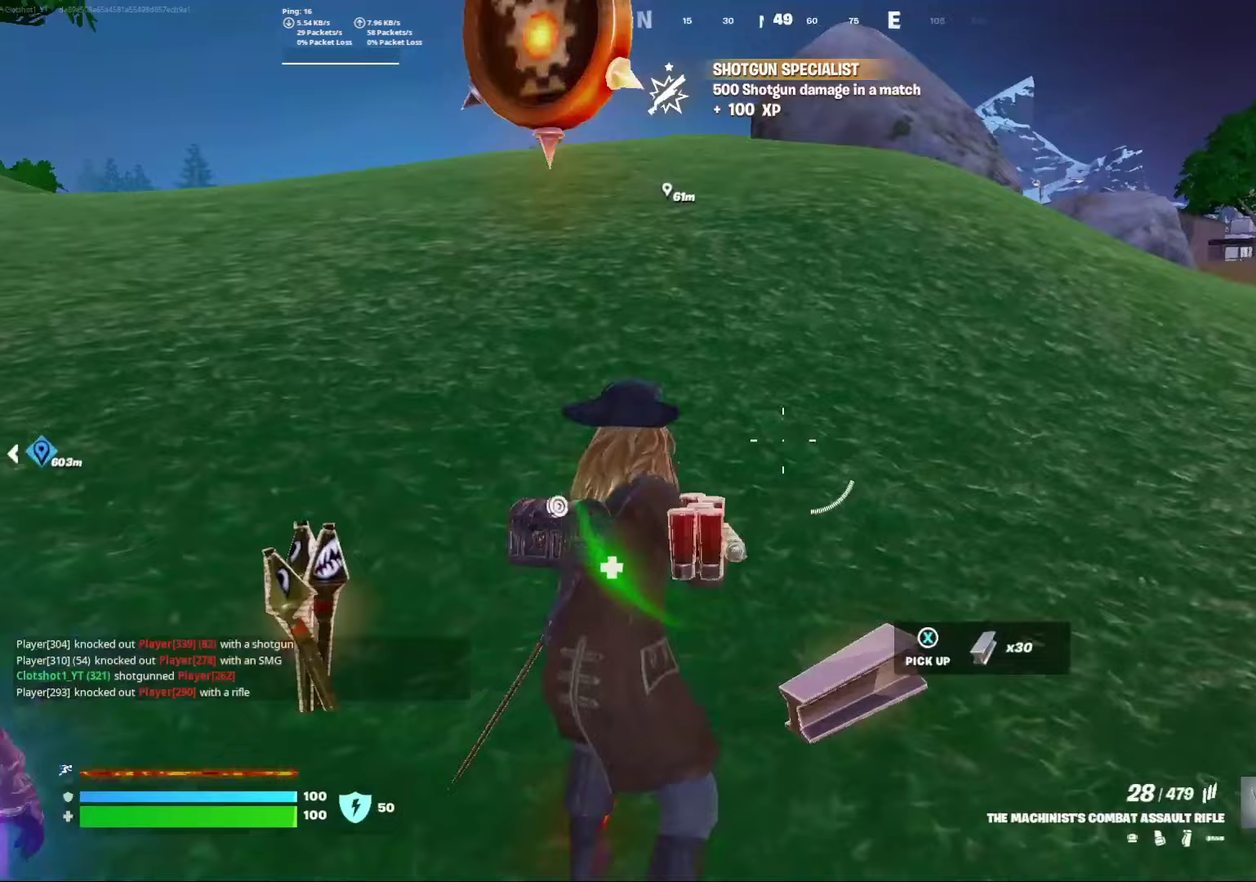
{"dt_ms": 400, "buttons": [], "left_stick": "right", "right_stick": "center"}
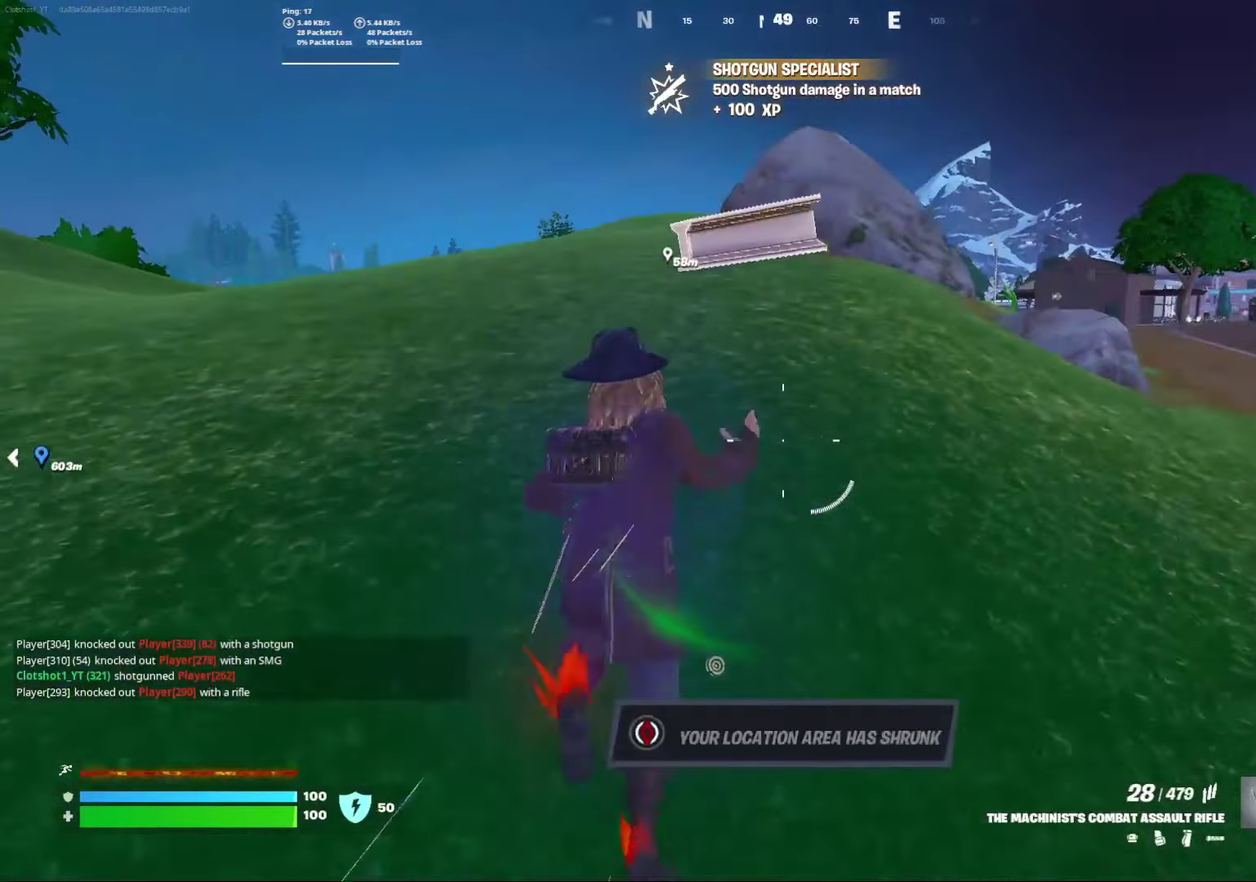
{"dt_ms": 600, "buttons": [], "left_stick": "right", "right_stick": "left", "events": [[317, "right_stick", "left"]]}
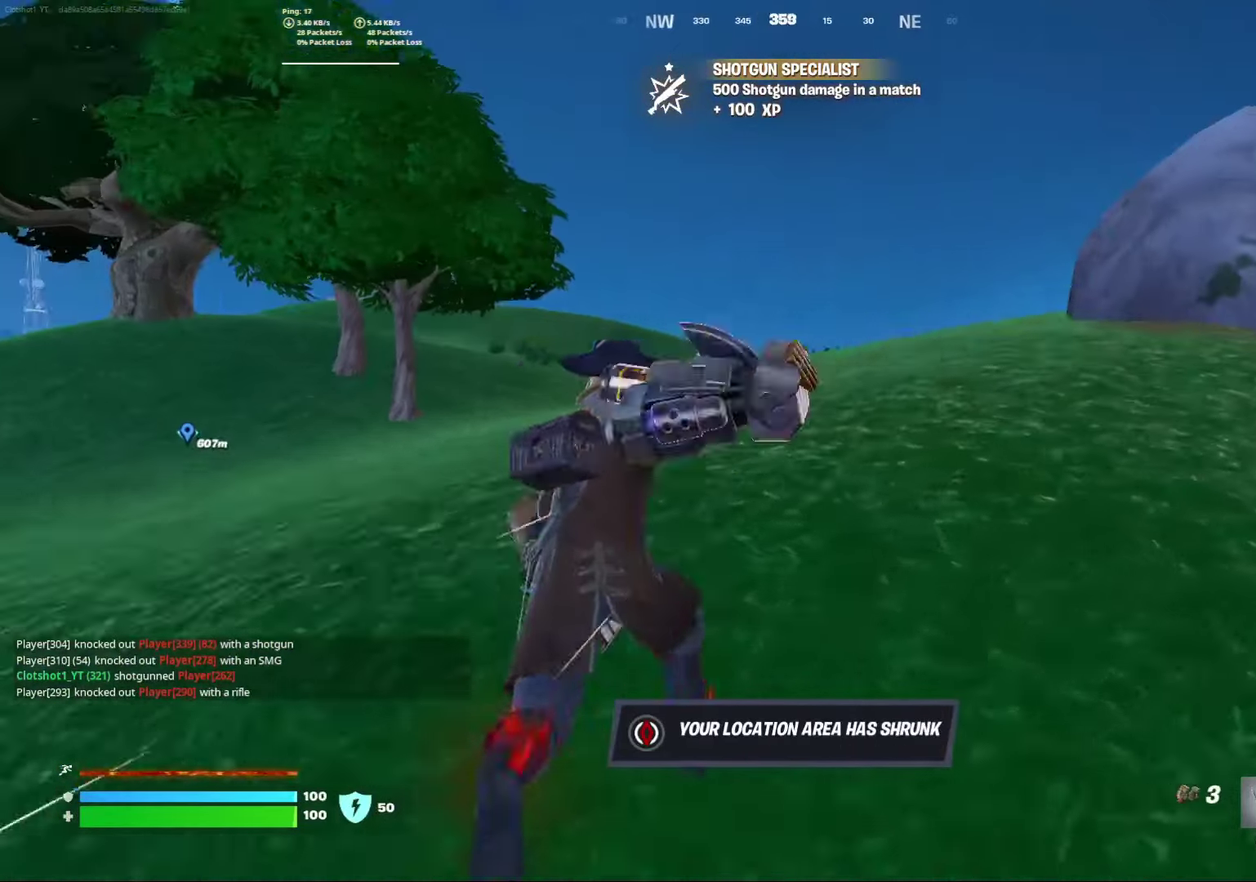
{"dt_ms": 300, "buttons": ["A"], "left_stick": "right", "right_stick": "center", "events": [[17, "left_stick", "down-right"], [33, "right_stick", "center"], [150, "left_stick", "right"], [250, "A", "down"]]}
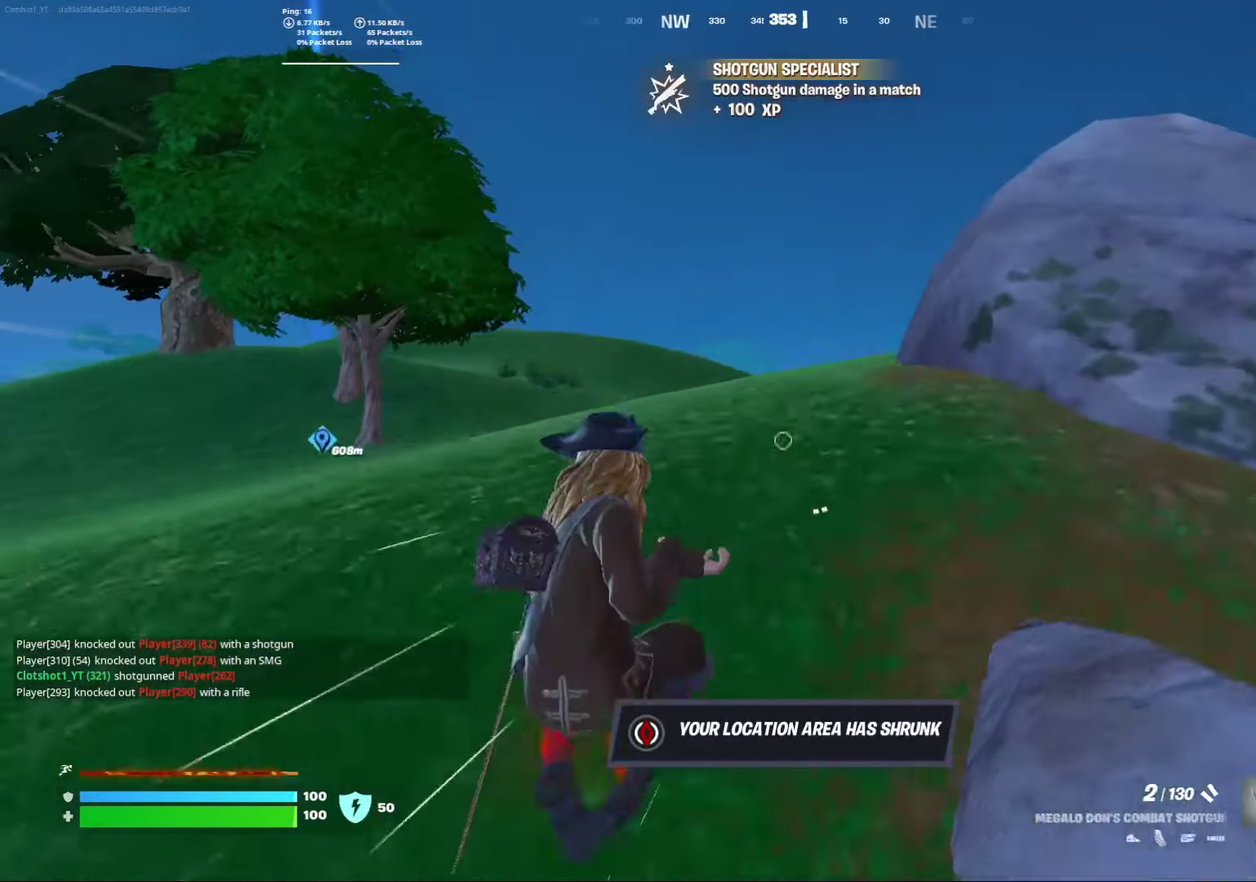
{"dt_ms": 800, "buttons": ["X"], "left_stick": "down", "right_stick": "center", "events": [[17, "left_stick", "down-right"], [50, "A", "up"], [167, "X", "down"], [250, "X", "up"], [350, "X", "down"], [400, "right_stick", "left"], [450, "X", "up"], [533, "X", "down"], [567, "left_stick", "down"], [600, "right_stick", "center"], [633, "X", "up"], [700, "X", "down"]]}
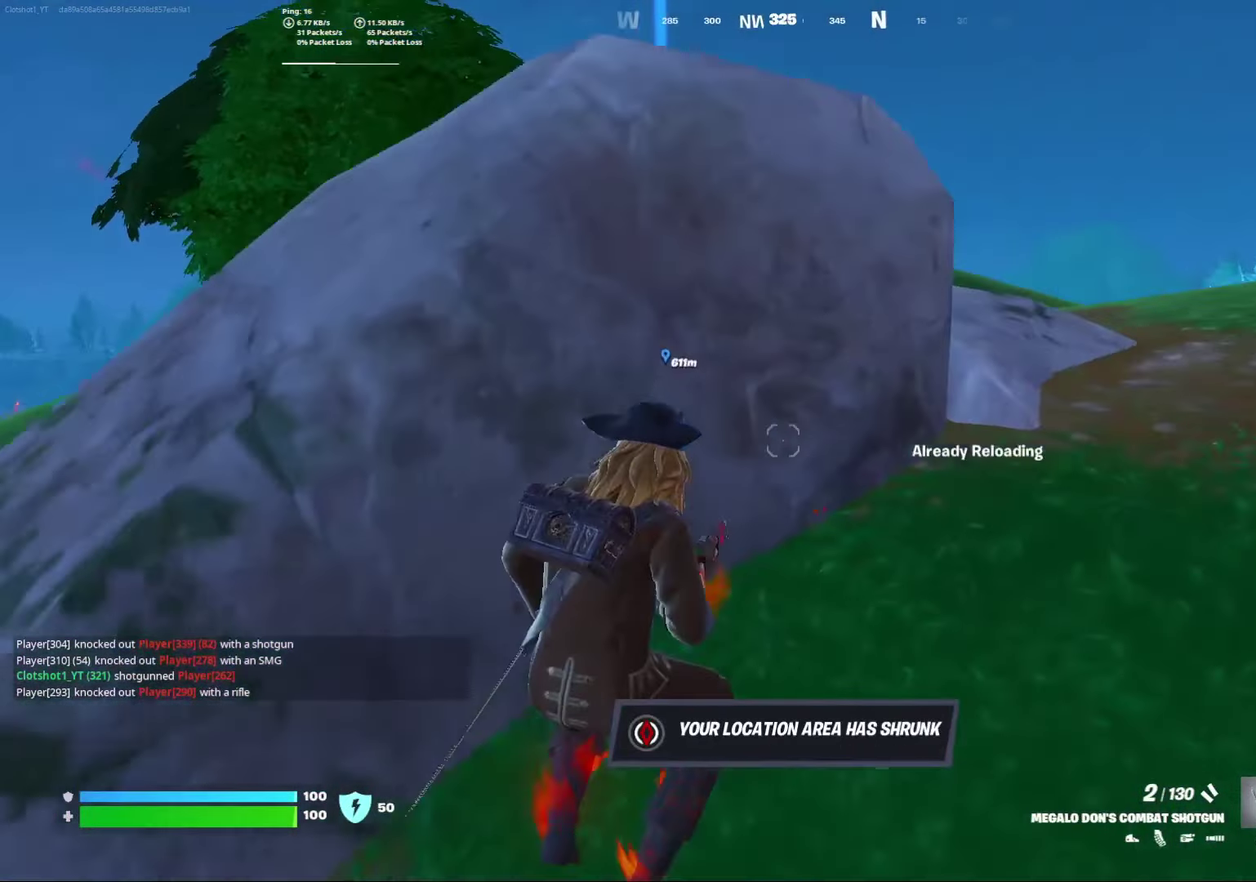
{"dt_ms": 400, "buttons": [], "left_stick": "left", "right_stick": "center", "events": [[17, "X", "up"], [83, "left_stick", "down-left"], [100, "X", "down"], [183, "X", "up"], [383, "left_stick", "left"]]}
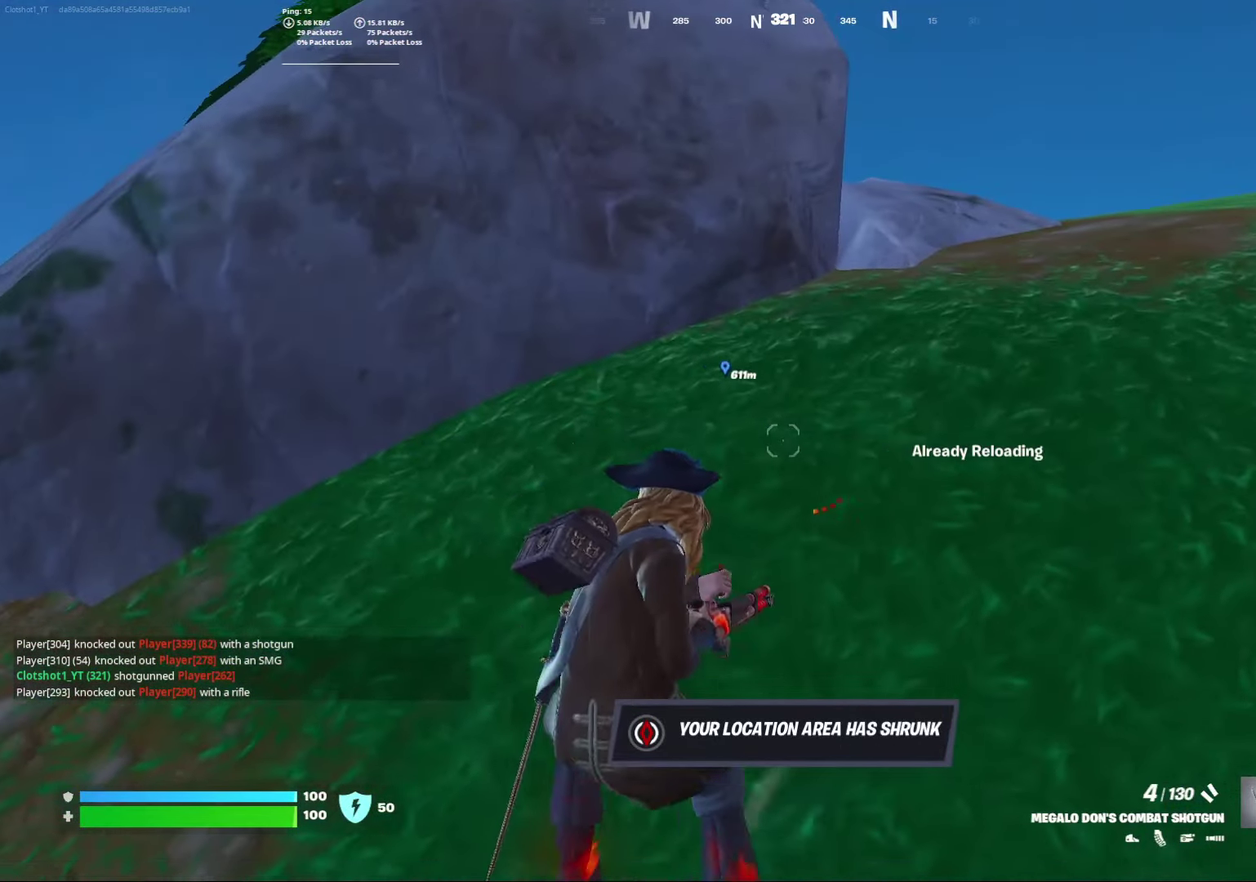
{"dt_ms": 500, "buttons": [], "left_stick": "right", "right_stick": "center", "events": [[183, "left_stick", "center"], [500, "left_stick", "right"]]}
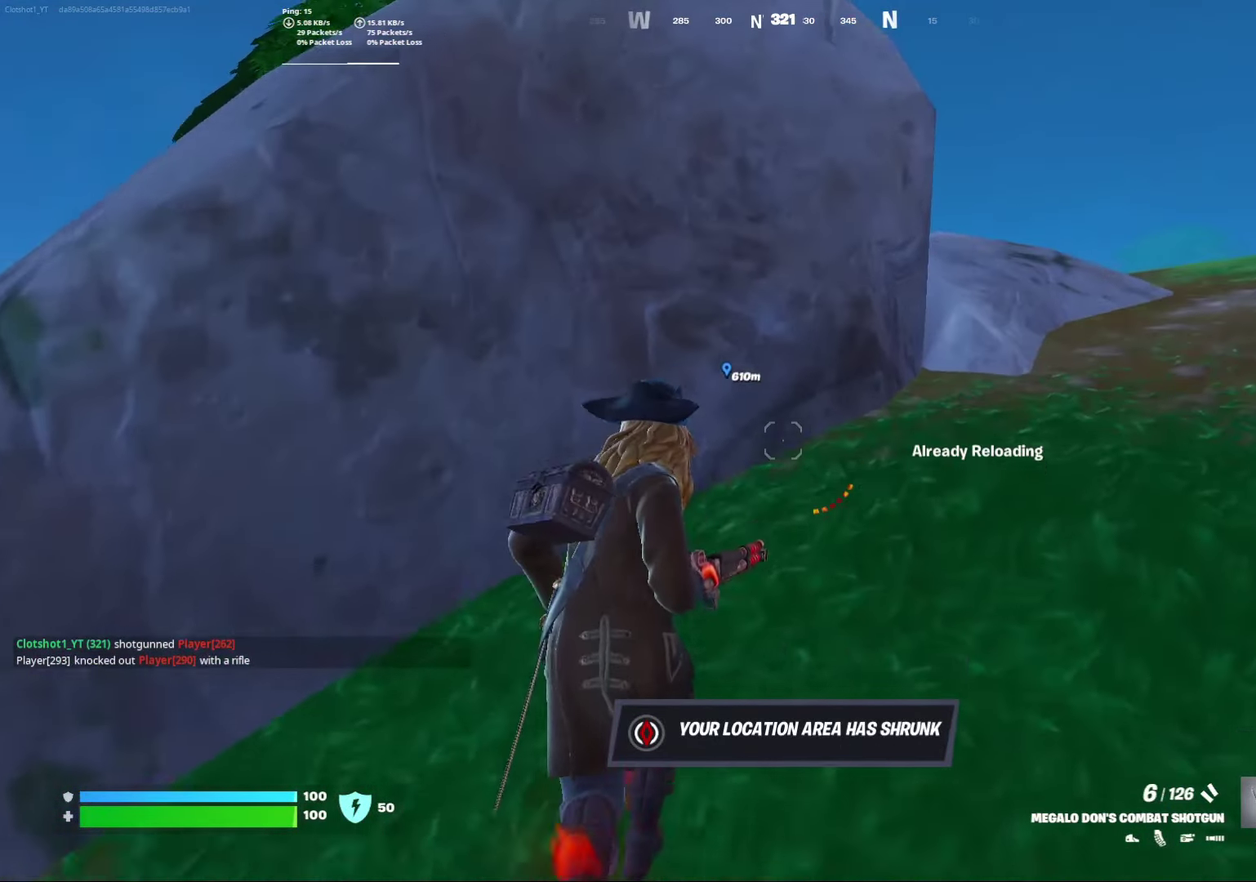
{"dt_ms": 500, "buttons": [], "left_stick": "down-right", "right_stick": "center", "events": [[133, "left_stick", "down-right"]]}
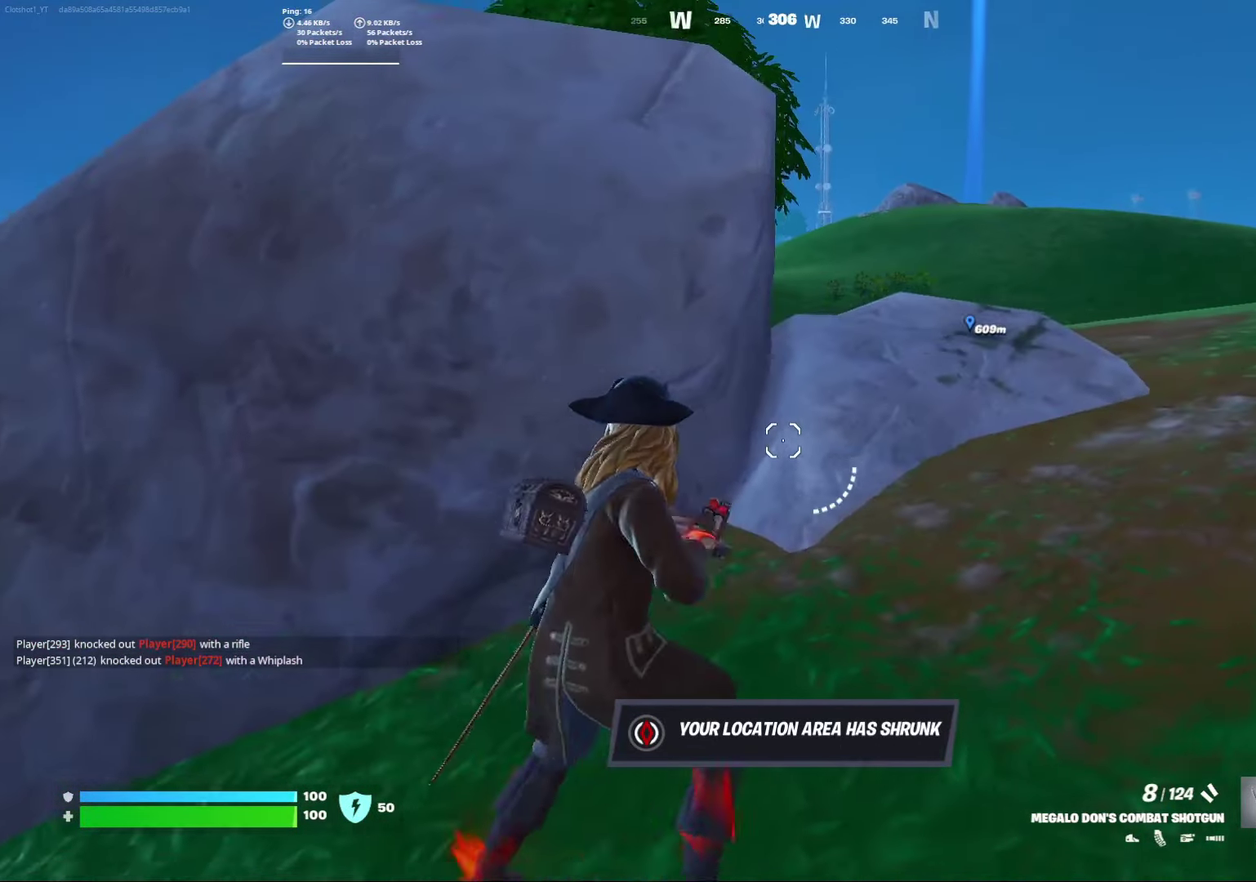
{"dt_ms": 600, "buttons": [], "left_stick": "down-left", "right_stick": "center", "events": [[17, "left_stick", "down"], [333, "left_stick", "down-left"]]}
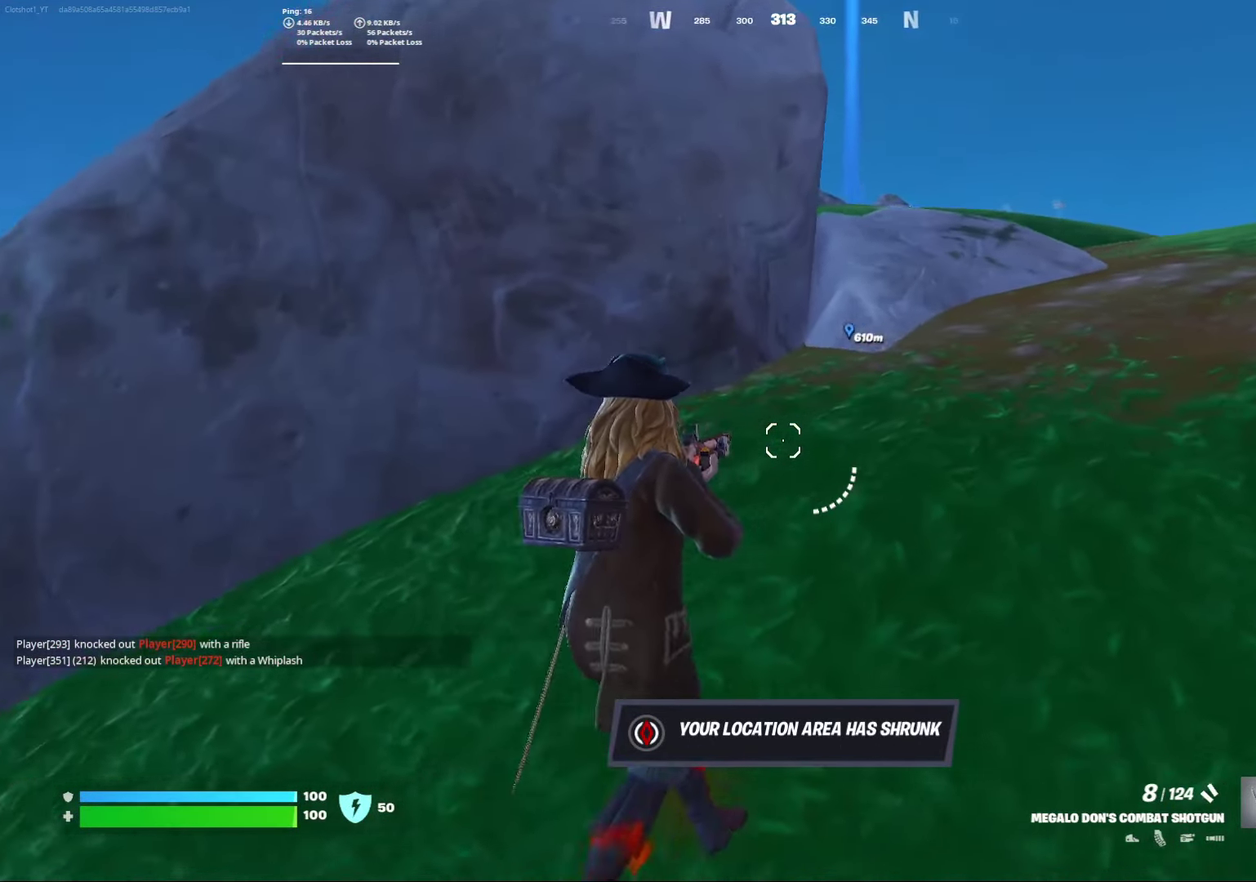
{"dt_ms": 400, "buttons": ["X"], "left_stick": "down-right", "right_stick": "center", "events": [[67, "left_stick", "left"], [183, "left_stick", "center"], [350, "left_stick", "down-right"], [383, "X", "down"]]}
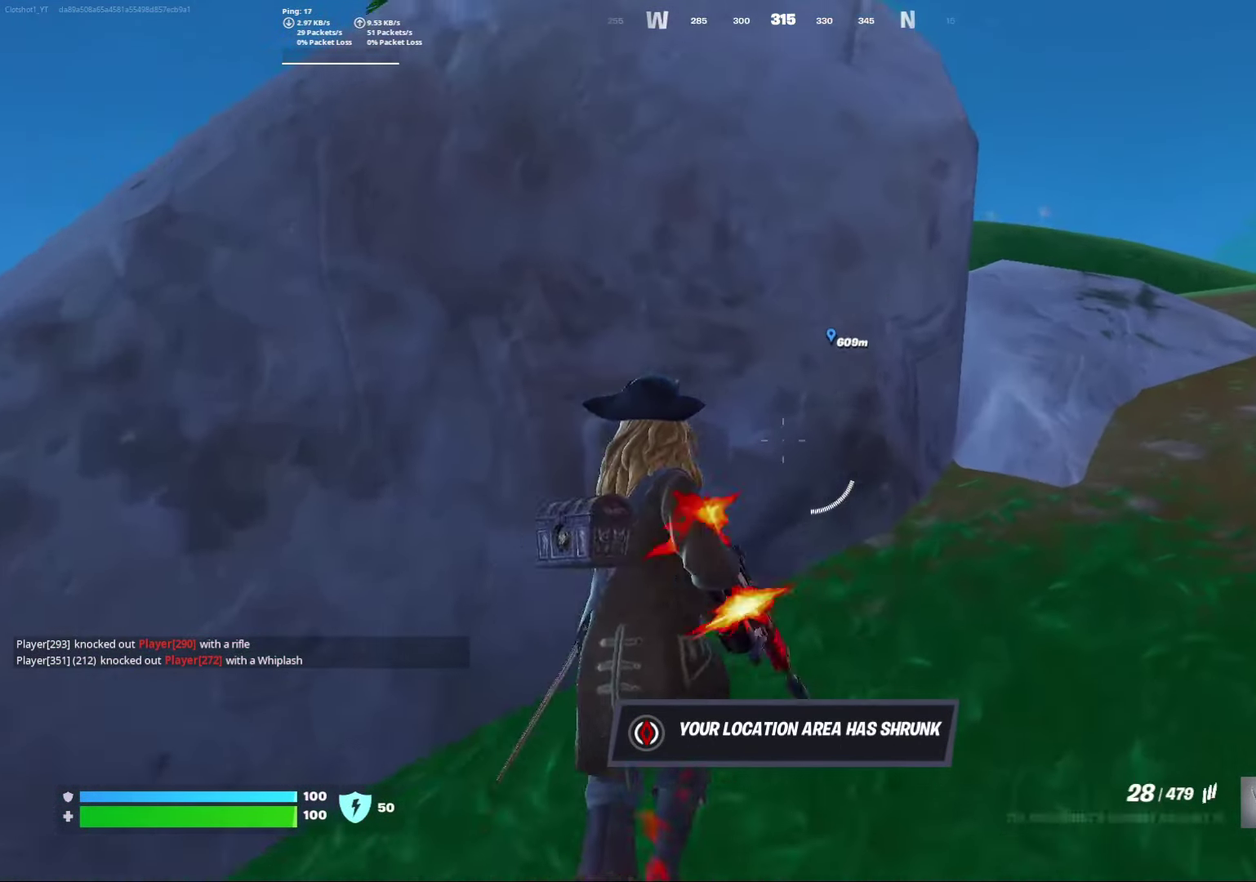
{"dt_ms": 500, "buttons": [], "left_stick": "down-left", "right_stick": "center", "events": [[67, "X", "up"], [150, "X", "down"], [150, "left_stick", "down"], [267, "X", "up"], [400, "left_stick", "down-left"]]}
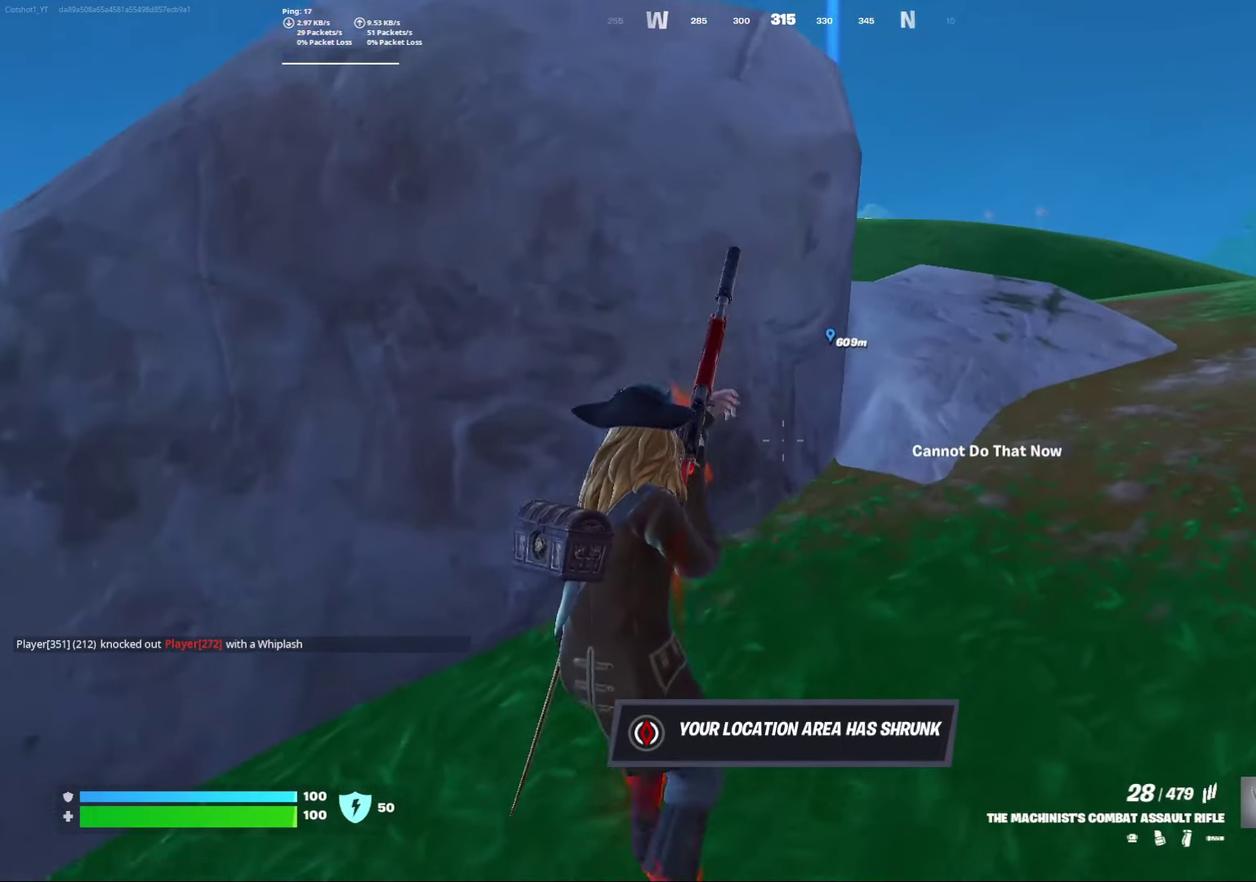
{"dt_ms": 500, "buttons": [], "left_stick": "down-right", "right_stick": "center", "events": [[200, "left_stick", "left"], [333, "left_stick", "center"], [450, "left_stick", "right"], [500, "left_stick", "down-right"]]}
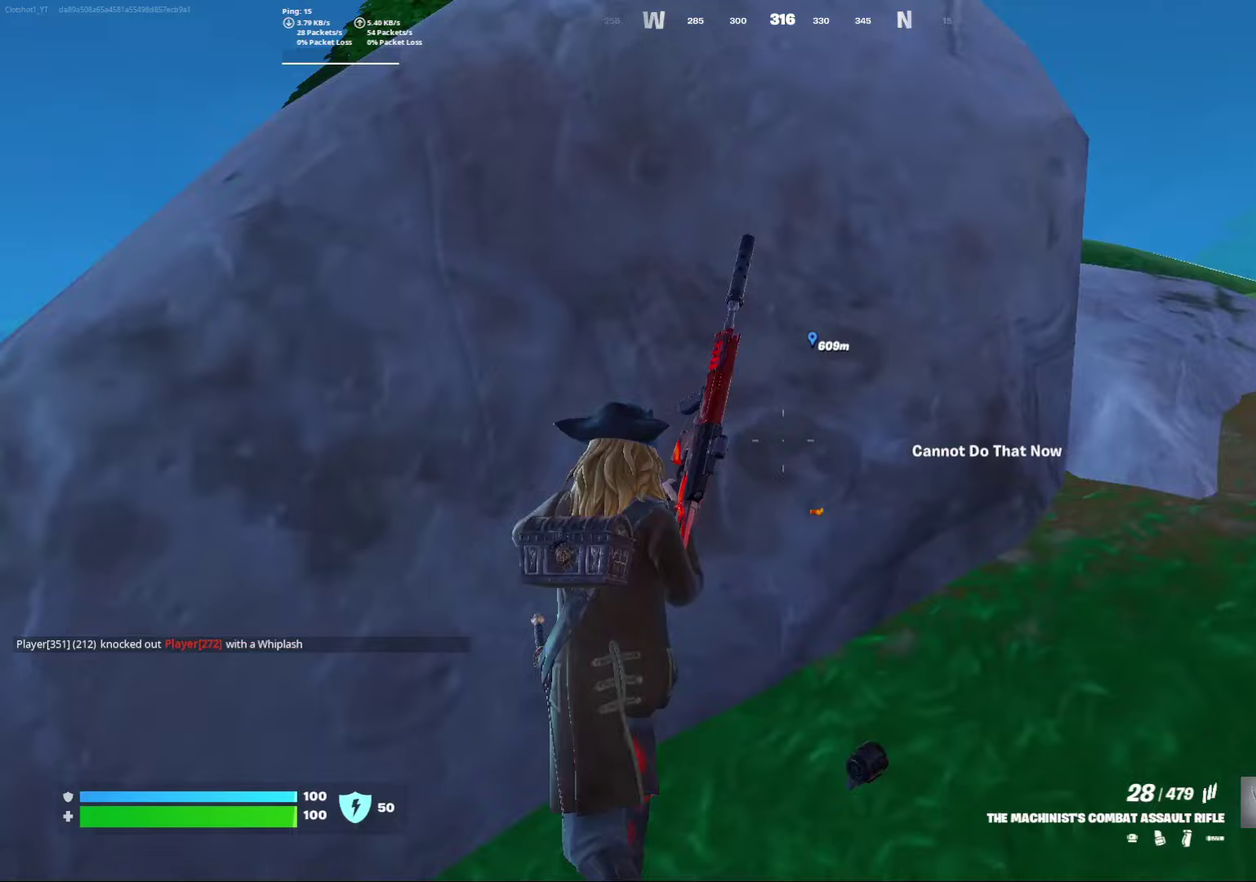
{"dt_ms": 500, "buttons": [], "left_stick": "down-left", "right_stick": "center", "events": [[150, "A", "down"], [167, "left_stick", "down"], [283, "A", "up"], [333, "left_stick", "down-left"]]}
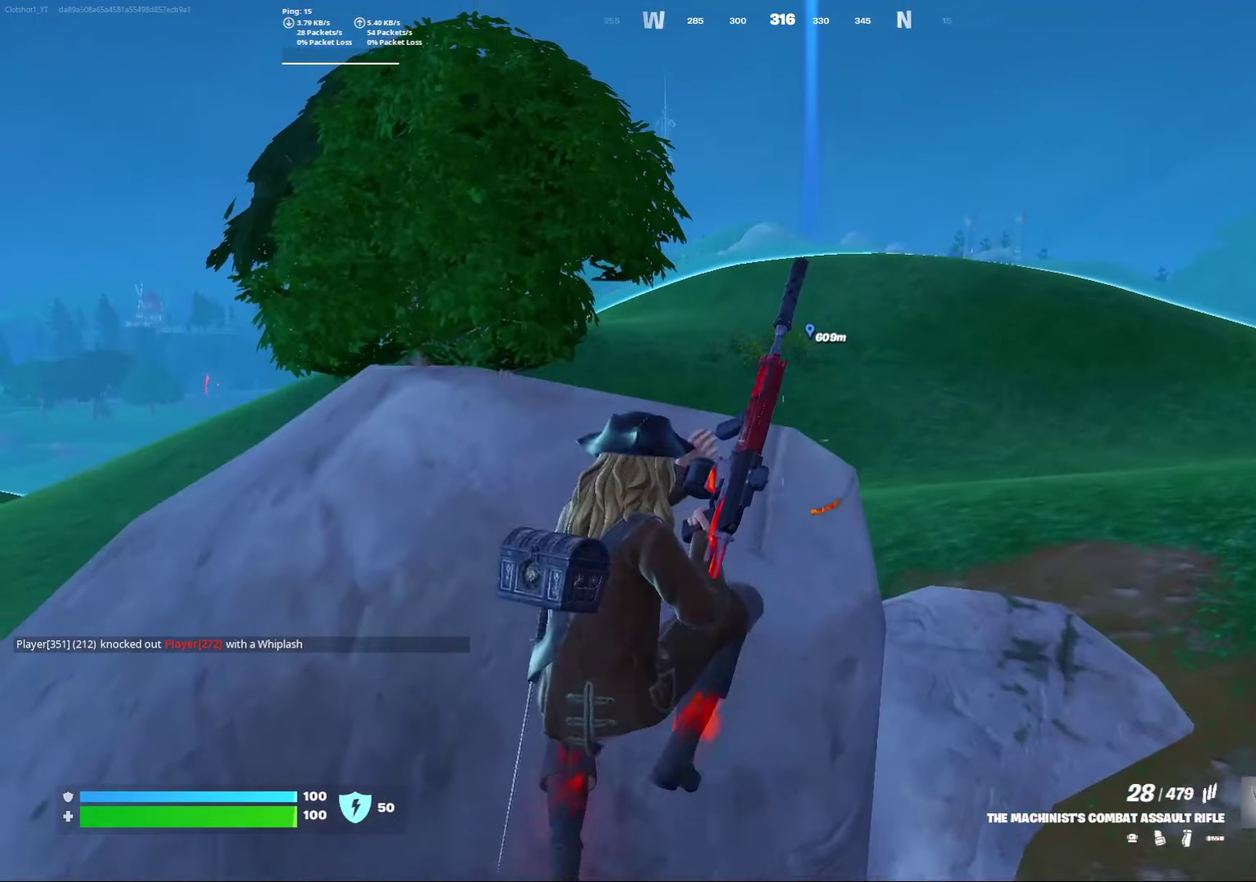
{"dt_ms": 500, "buttons": [], "left_stick": "down", "right_stick": "center", "events": [[483, "left_stick", "down"]]}
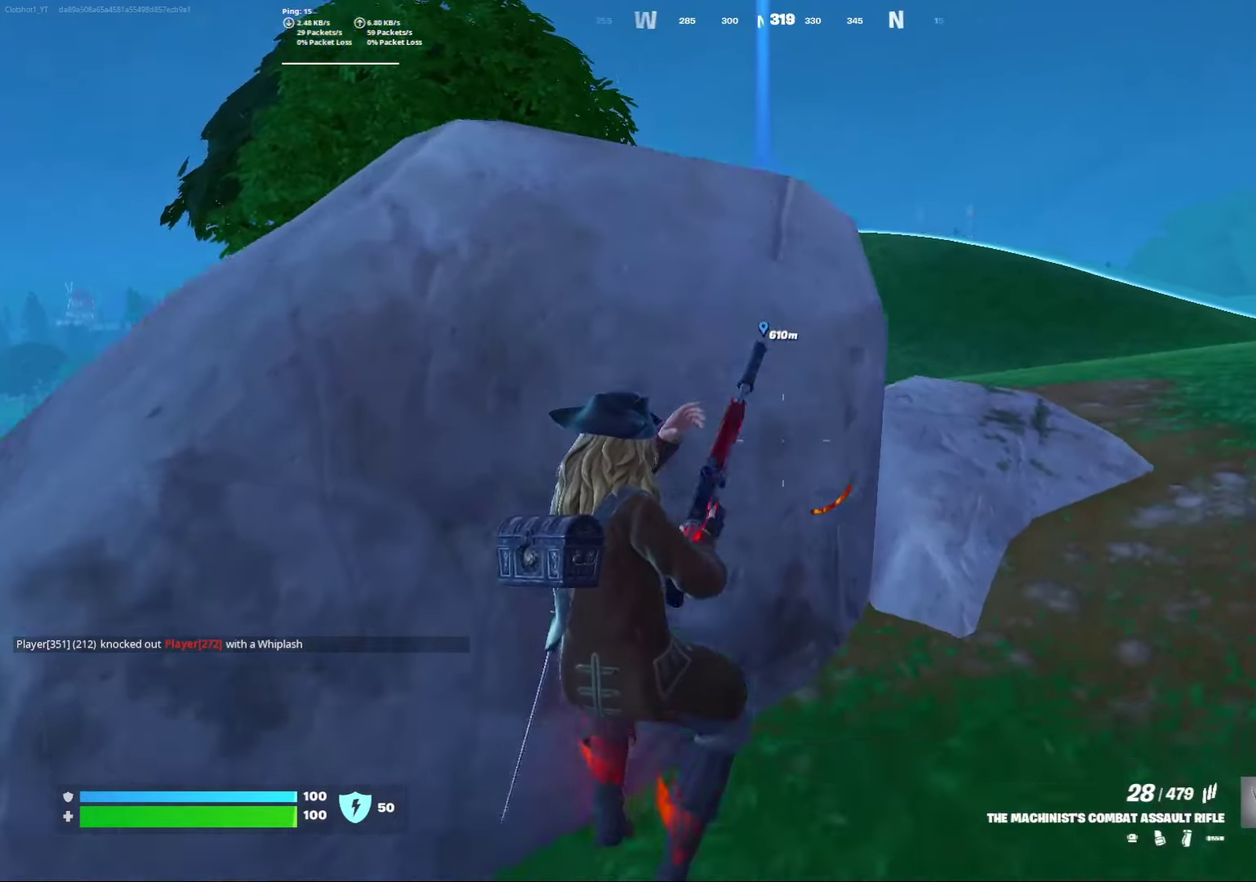
{"dt_ms": 500, "buttons": [], "left_stick": "center", "right_stick": "center", "events": [[67, "right_stick", "right"], [183, "left_stick", "down-right"], [267, "right_stick", "center"], [283, "left_stick", "right"], [467, "left_stick", "center"]]}
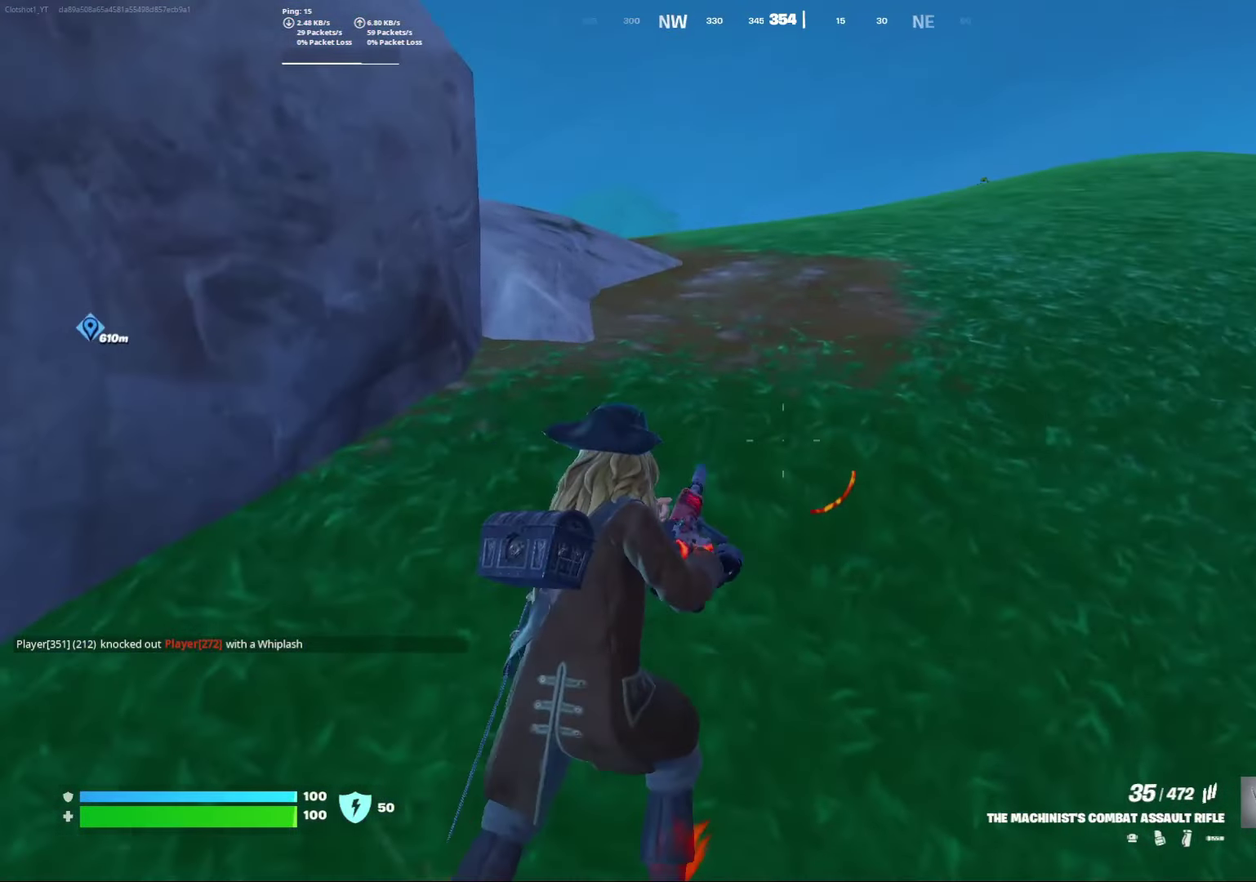
{"dt_ms": 400, "buttons": [], "left_stick": "center", "right_stick": "center", "events": []}
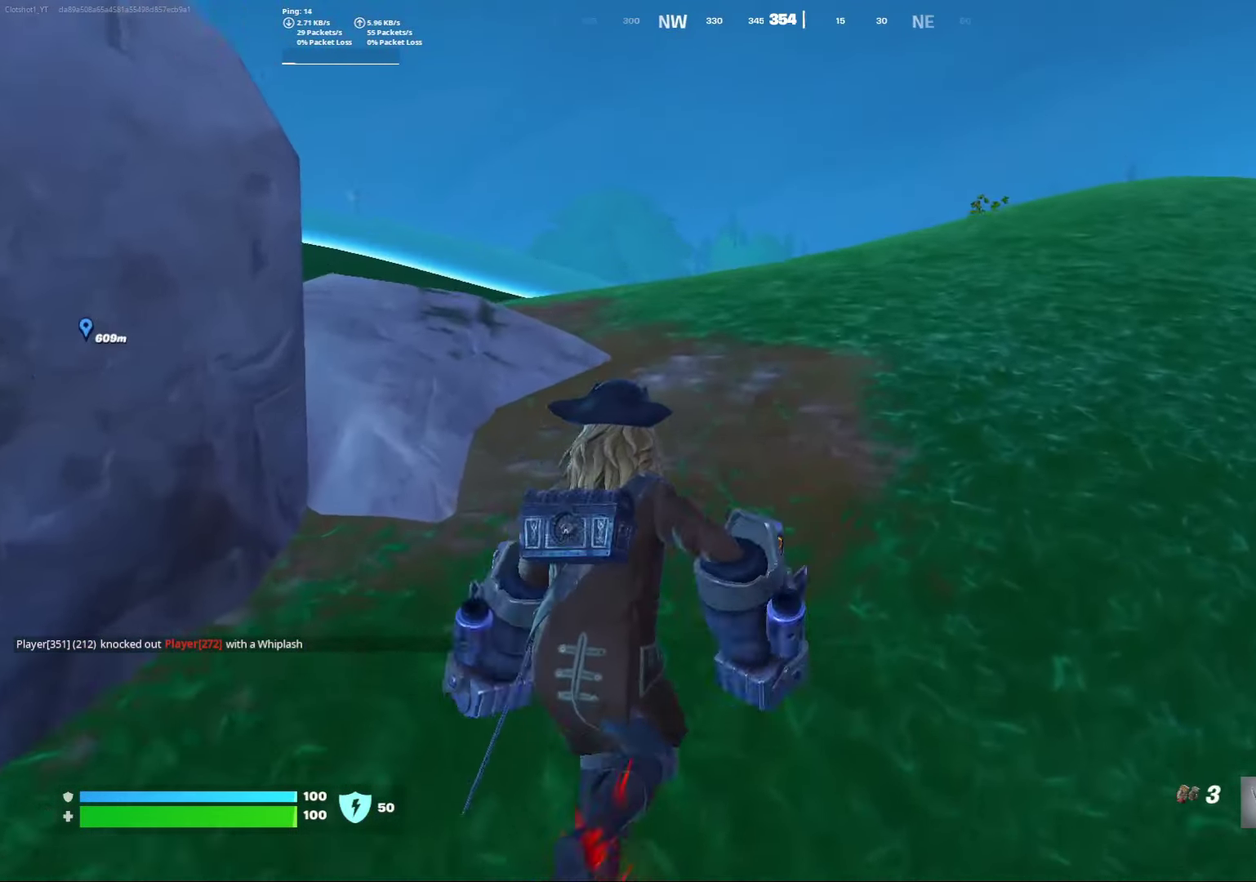
{"dt_ms": 600, "buttons": ["A"], "left_stick": "center", "right_stick": "down-right", "events": [[133, "right_stick", "down"], [250, "right_stick", "center"], [500, "A", "down"], [567, "right_stick", "down-right"]]}
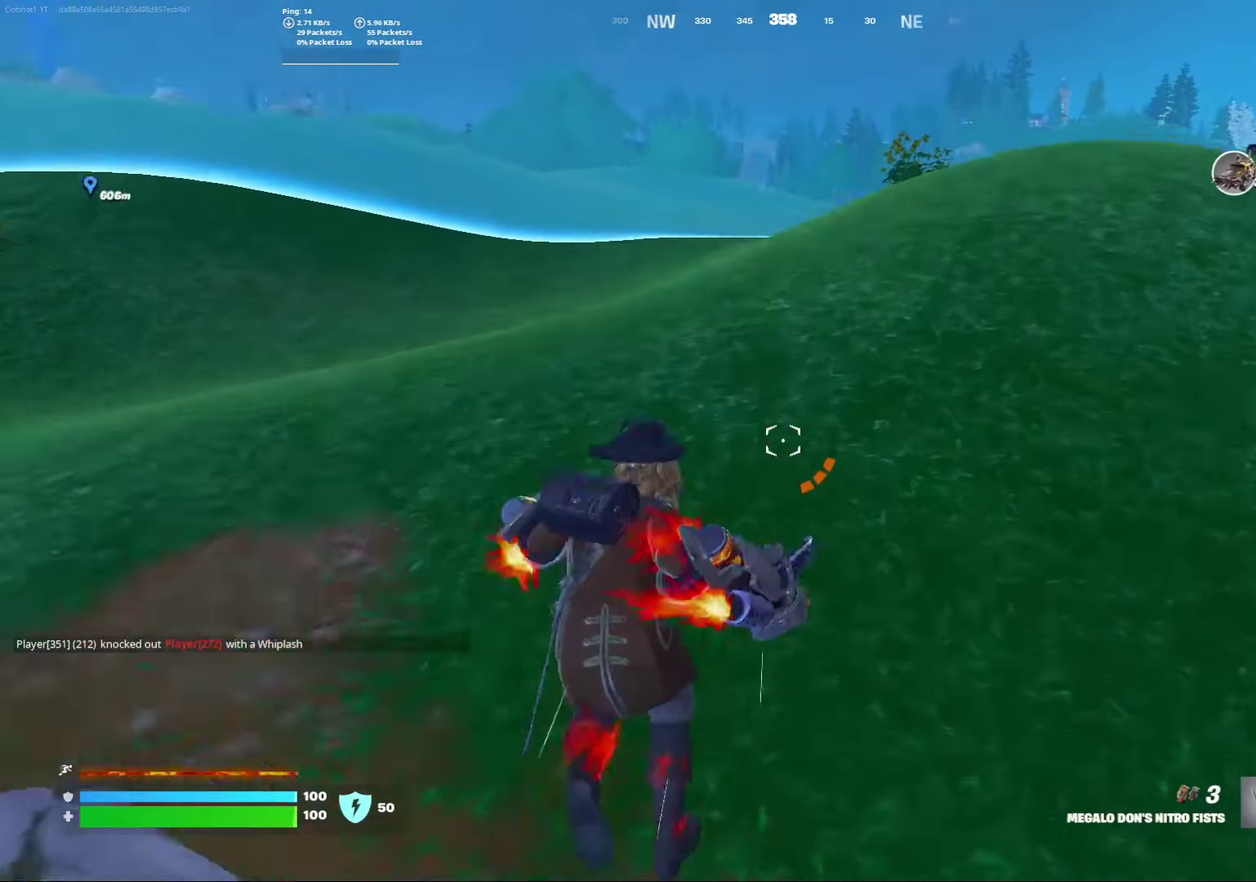
{"dt_ms": 500, "buttons": [], "left_stick": "right", "right_stick": "center", "events": [[50, "A", "up"], [50, "right_stick", "center"], [333, "right_stick", "right"], [467, "right_stick", "center"], [500, "left_stick", "right"]]}
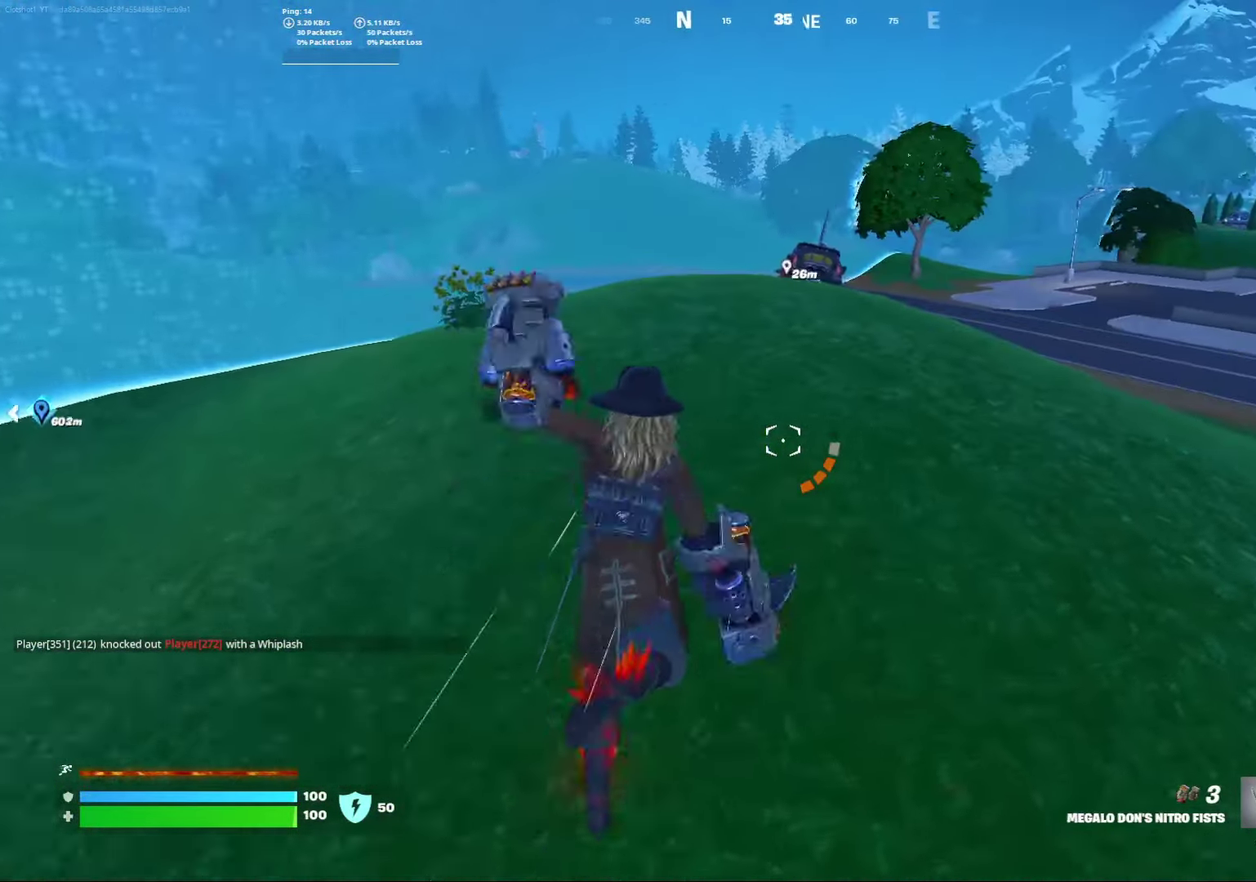
{"dt_ms": 500, "buttons": [], "left_stick": "center", "right_stick": "center", "events": [[283, "left_stick", "center"], [350, "A", "down"], [467, "A", "up"]]}
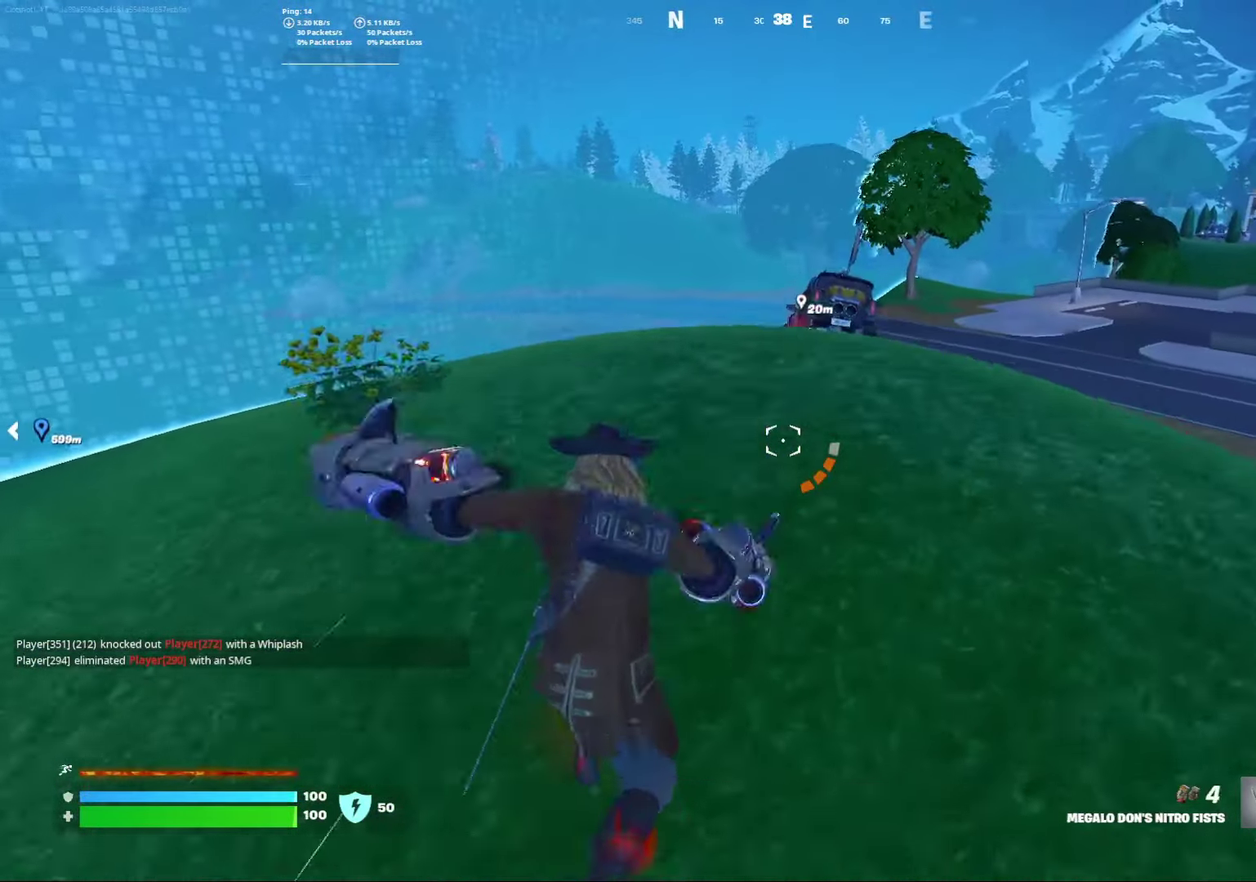
{"dt_ms": 300, "buttons": [], "left_stick": "center", "right_stick": "center", "events": []}
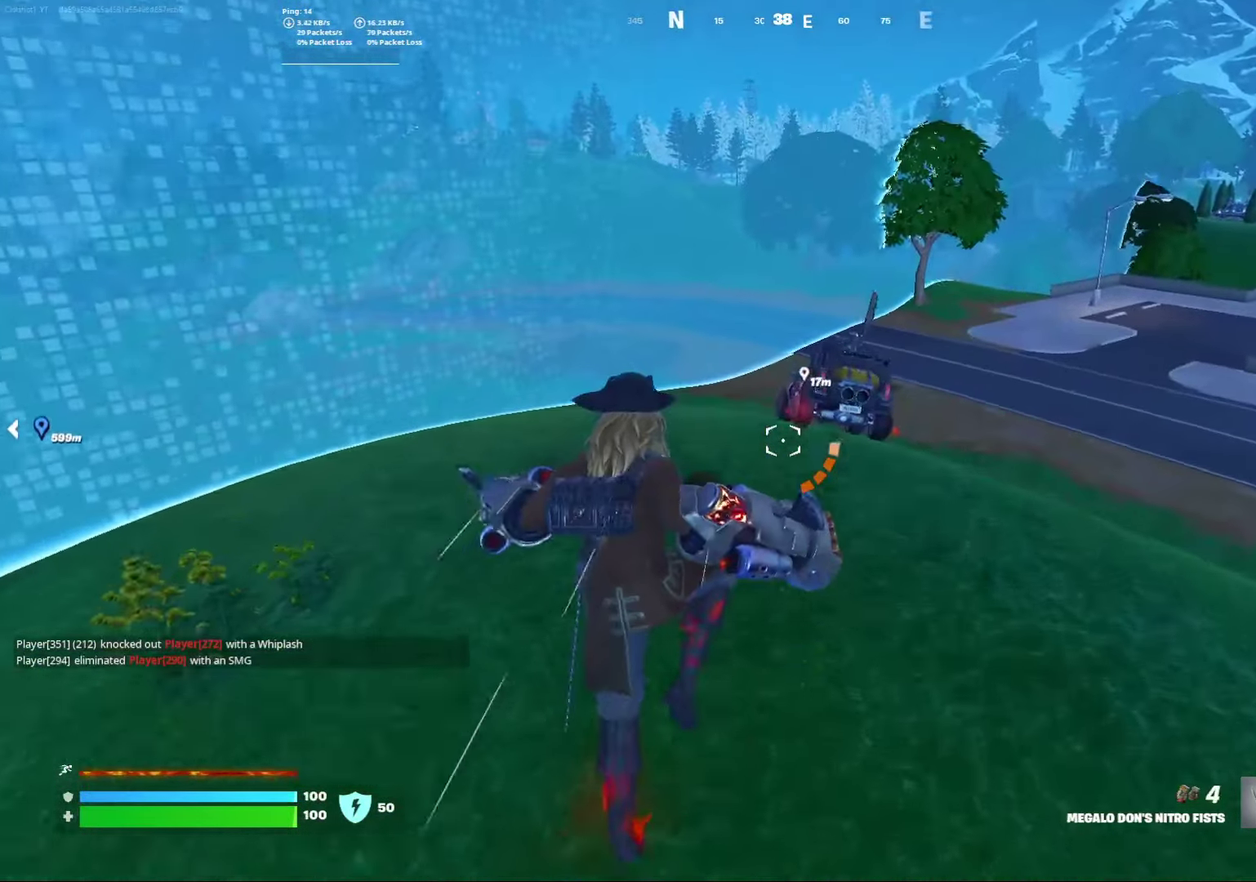
{"dt_ms": 700, "buttons": [], "left_stick": "center", "right_stick": "center", "events": []}